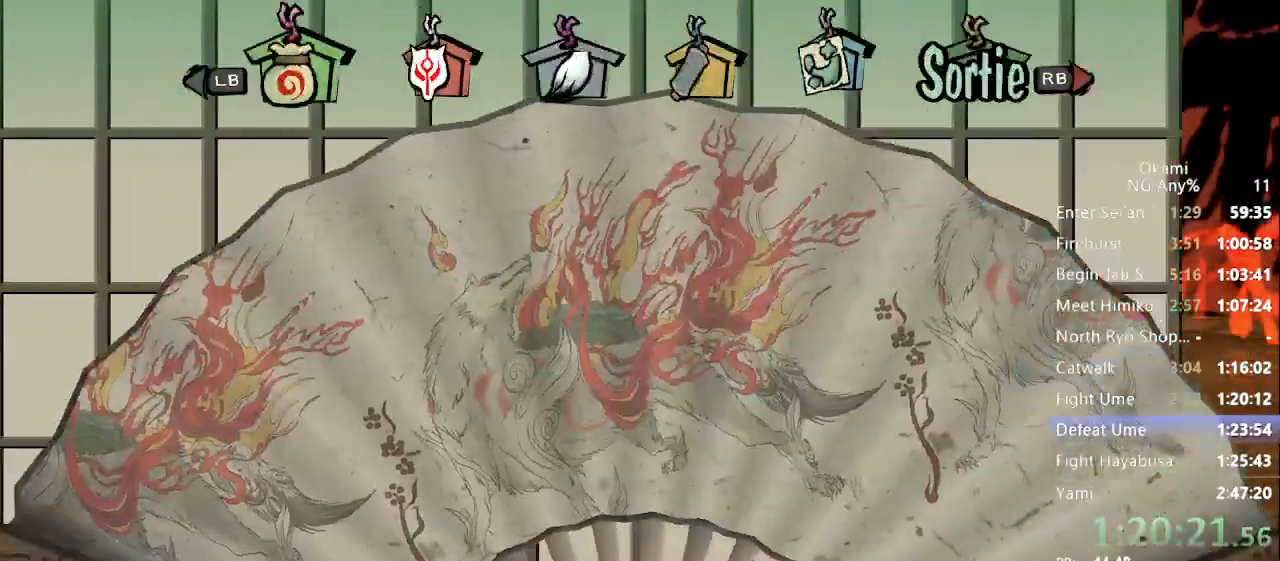
Gameplay with a controller (Xbox layout); each line is a JSON object with the inputs held at the frame after it (dt_ms = milliseconds from this image to that frame). "button_events" lists button changes between this image and that frame as [ms after this image, input, new state], when the widget could be followed in between (sticks are given only as held states). Not read: DPAD_DOWN DPAD_LEFT DPAD_RIGHT DPAD_UP L3 R3 SELECT START.
{"dt_ms": 500, "buttons": [], "left_stick": "center", "right_stick": "center", "button_events": [[267, "A", "down"], [367, "A", "up"]]}
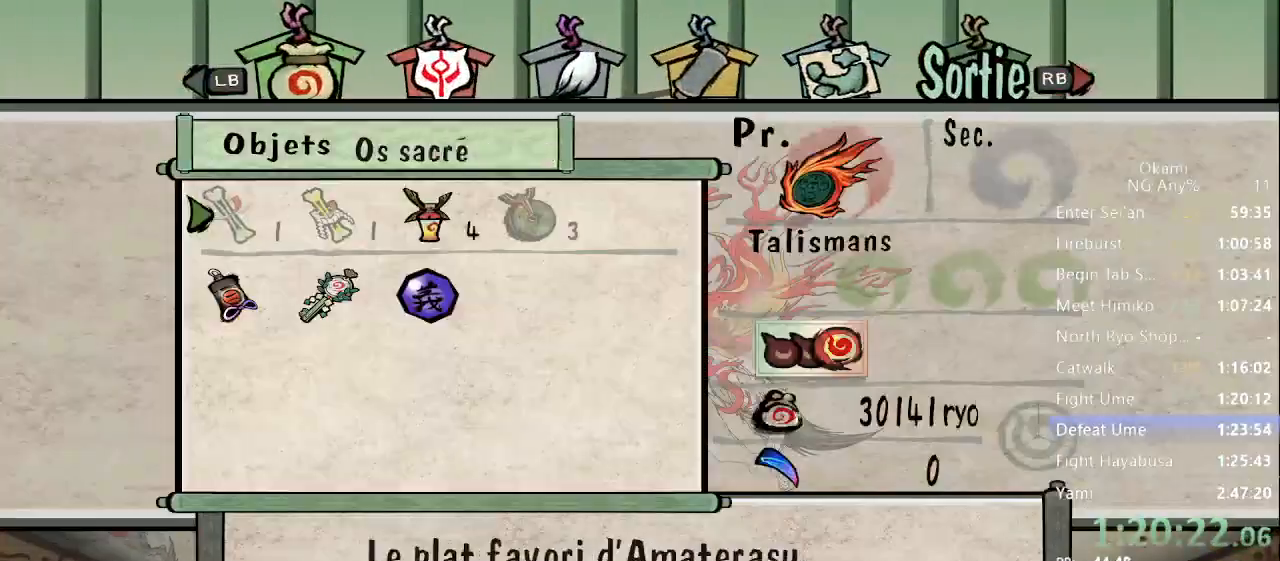
{"dt_ms": 500, "buttons": [], "left_stick": "right", "right_stick": "center", "button_events": []}
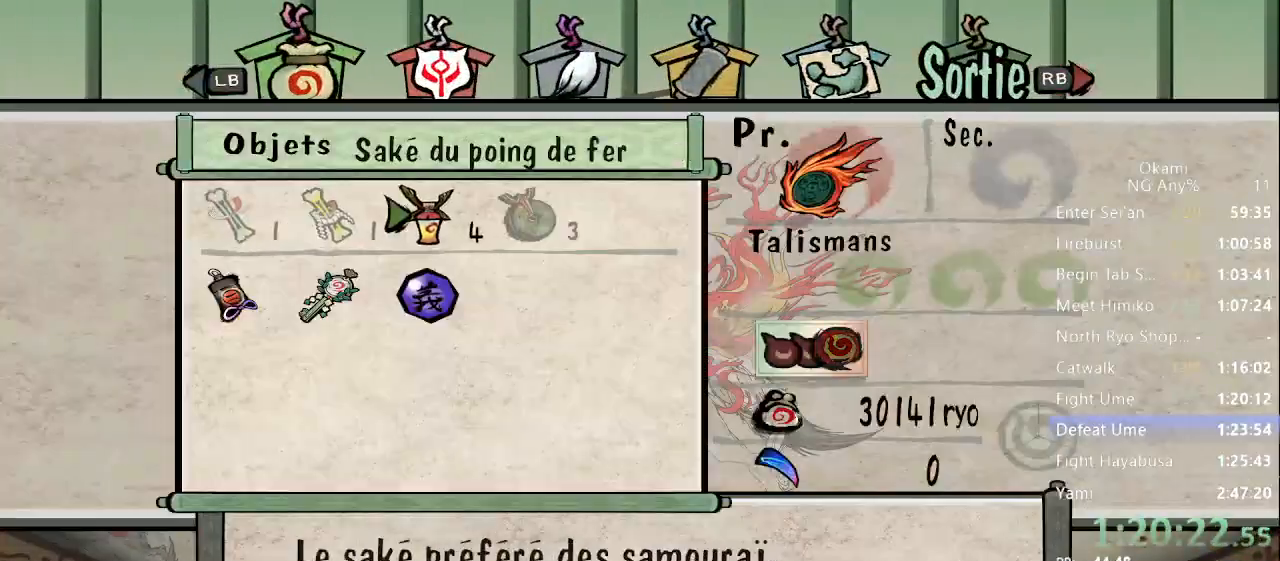
{"dt_ms": 500, "buttons": [], "left_stick": "center", "right_stick": "center"}
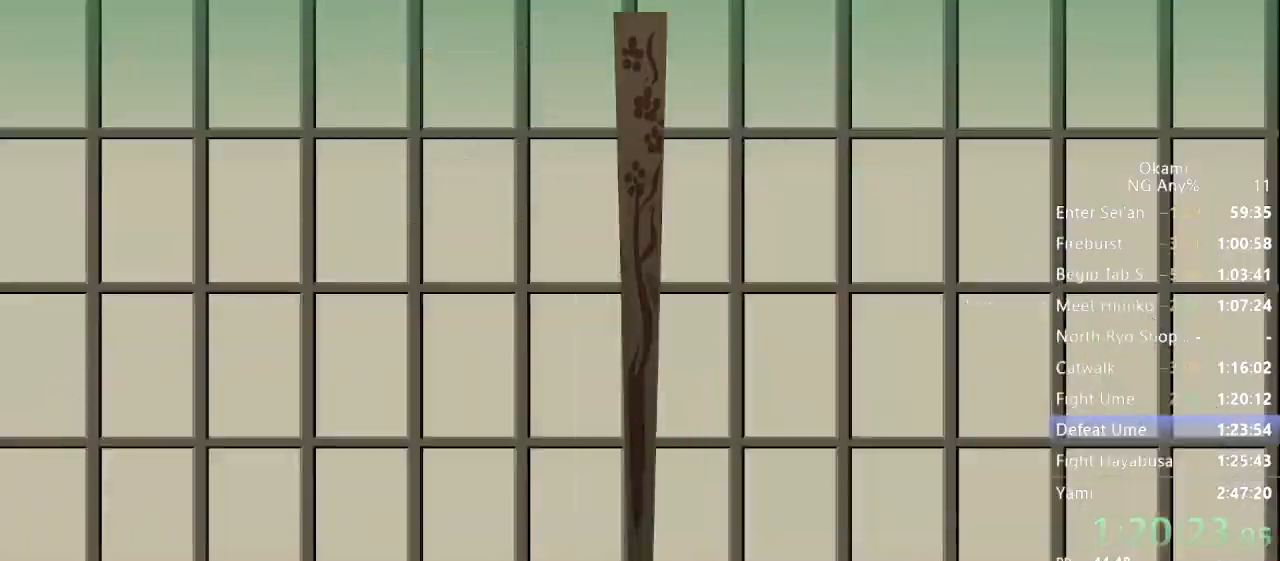
{"dt_ms": 1000, "buttons": ["X", "R1"], "left_stick": "up", "right_stick": "center"}
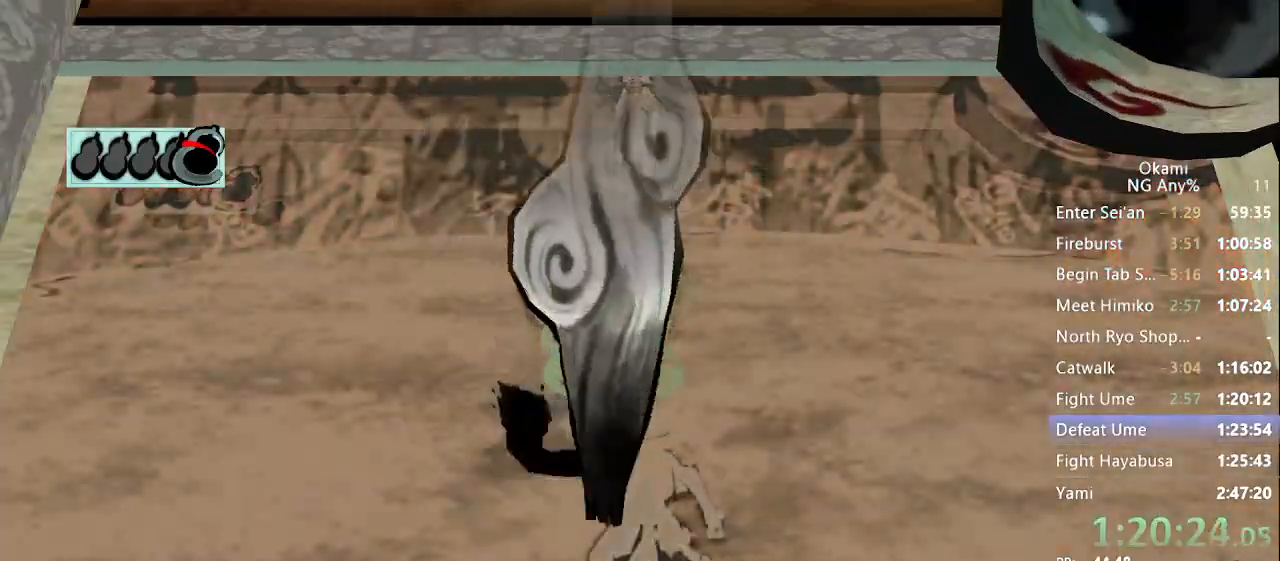
{"dt_ms": 500, "buttons": ["R1"], "left_stick": "center", "right_stick": "center", "button_events": [[300, "X", "up"]]}
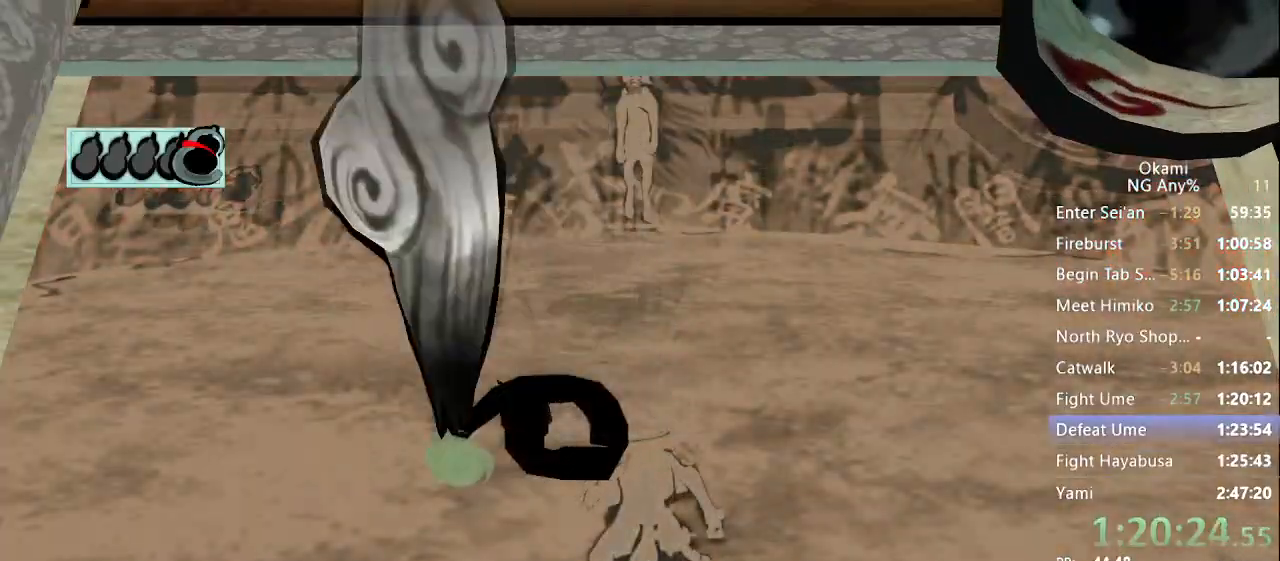
{"dt_ms": 500, "buttons": [], "left_stick": "right", "right_stick": "center", "button_events": [[200, "X", "down"], [467, "R1", "up"], [500, "X", "up"]]}